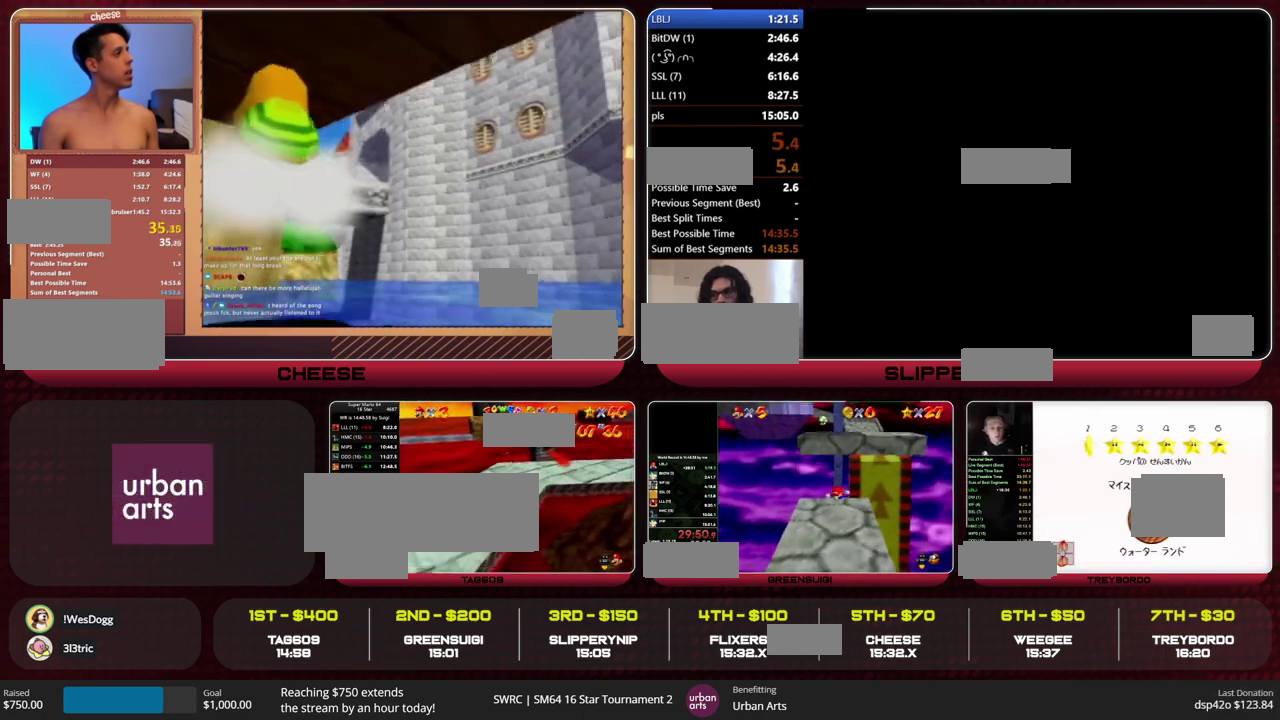
Gameplay with a controller (Nintendo layout); each line is a JSON object with the inputs held at the frame after it. "events" lists button and stick changes between this image and that frame as [ms after this image, input, new state], when the widget could be followed in between. This overlay highlights the sticks when they move; stick clicks (L3) are not distinguishable. Not read: L3 R3.
{"buttons": ["Z"], "left_stick": "up-right", "events": [[133, "Z", "down"], [167, "A", "down"], [233, "A", "up"], [267, "left_stick", "up-right"]]}
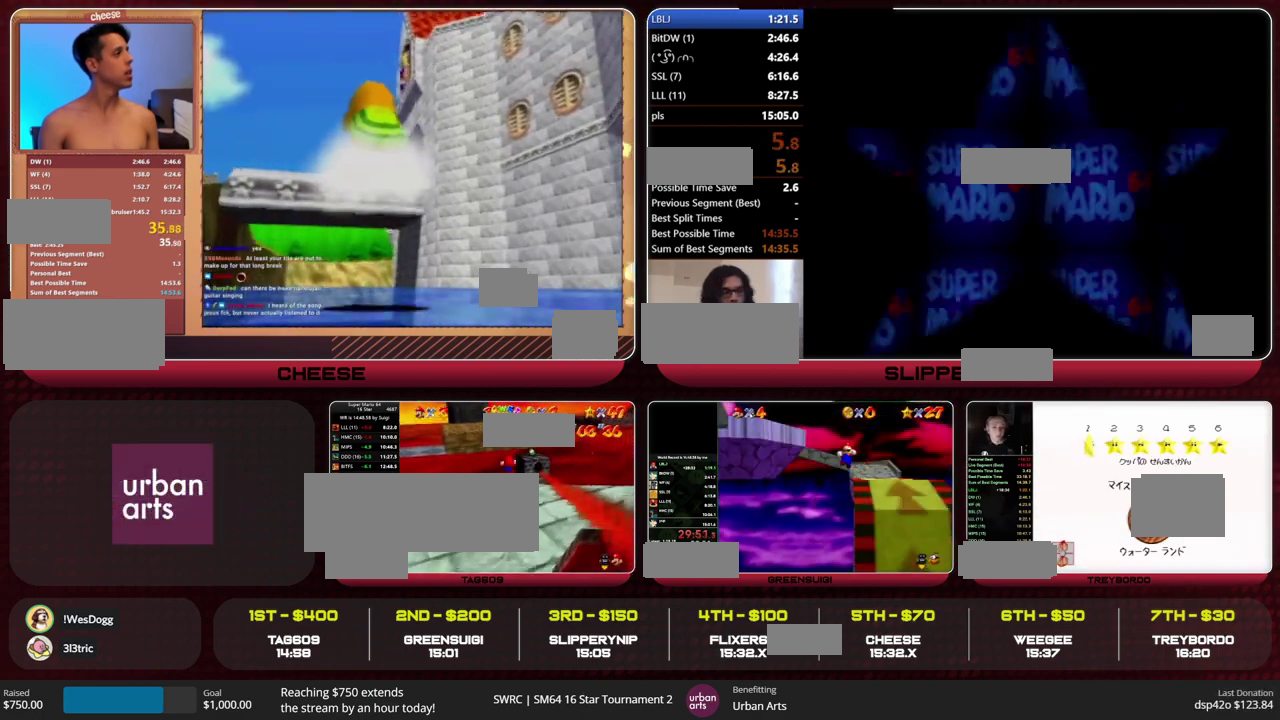
{"buttons": ["A", "Z"], "left_stick": "up", "events": [[467, "left_stick", "up"], [500, "A", "down"]]}
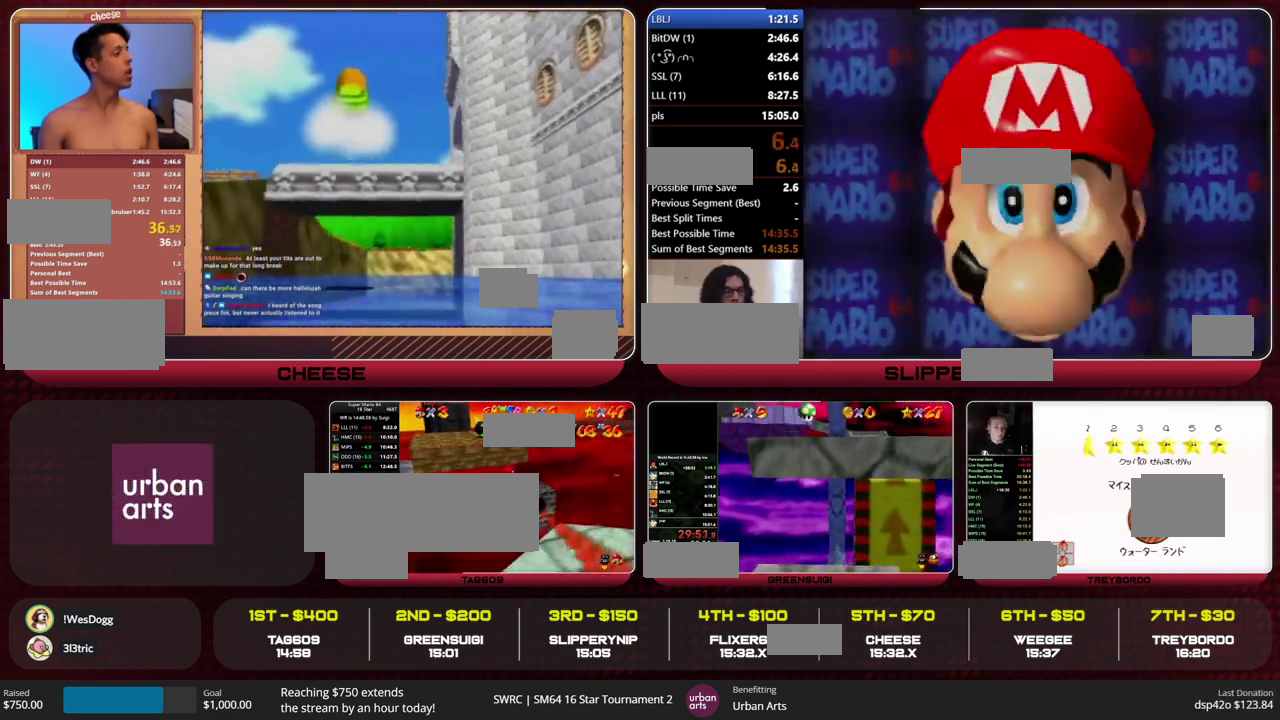
{"buttons": [], "left_stick": "up", "events": [[100, "A", "up"], [433, "Z", "up"]]}
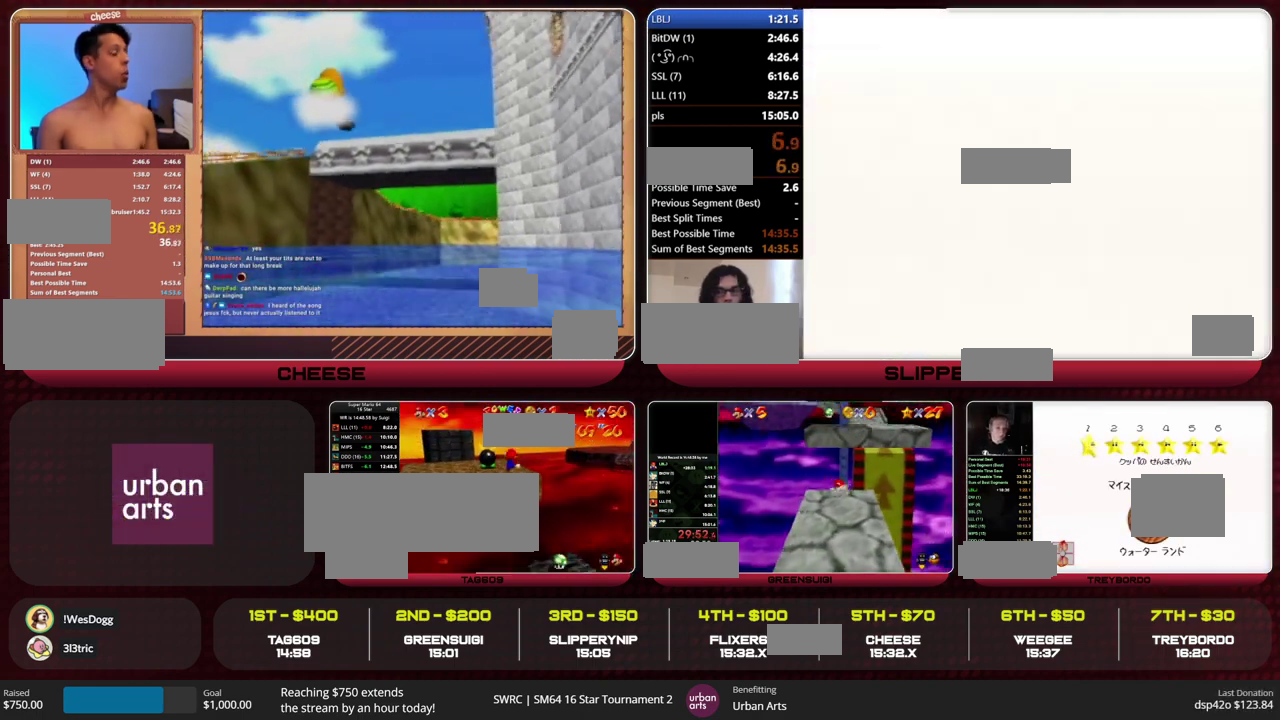
{"buttons": [], "left_stick": "up", "events": []}
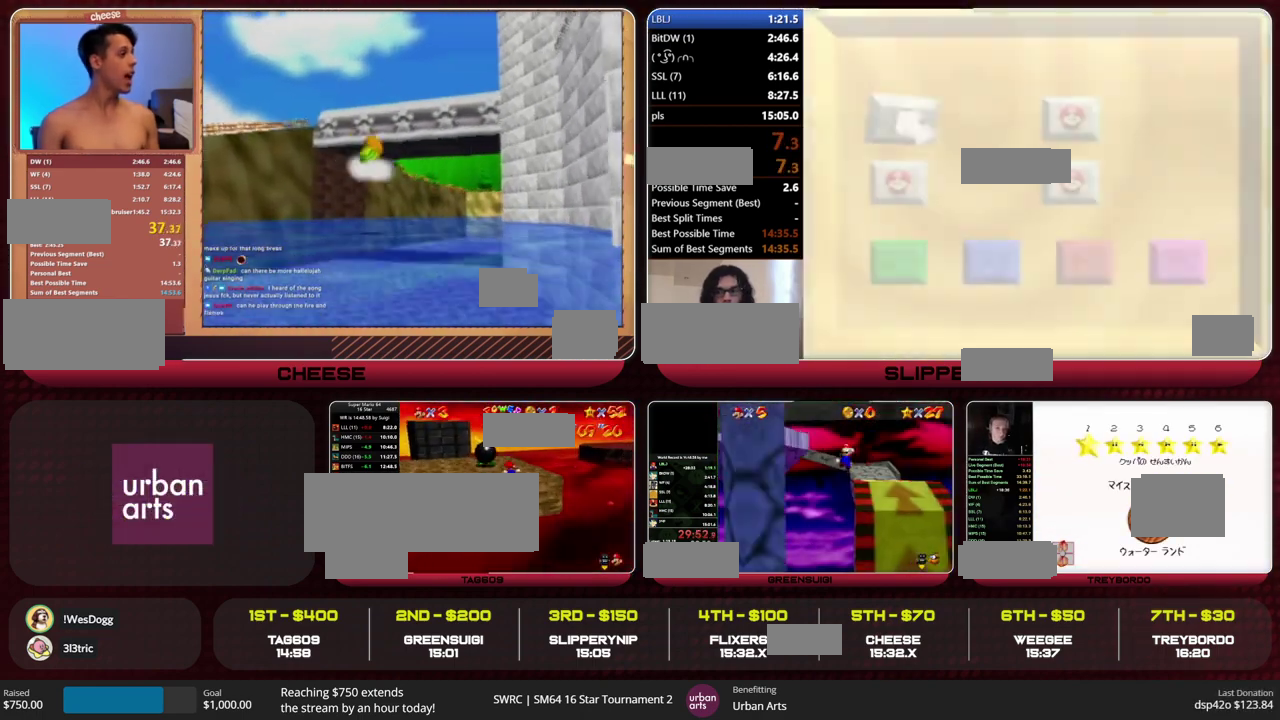
{"buttons": ["A", "Z"], "left_stick": "center", "events": [[133, "left_stick", "up-right"], [467, "A", "down"], [467, "Z", "down"], [500, "left_stick", "center"]]}
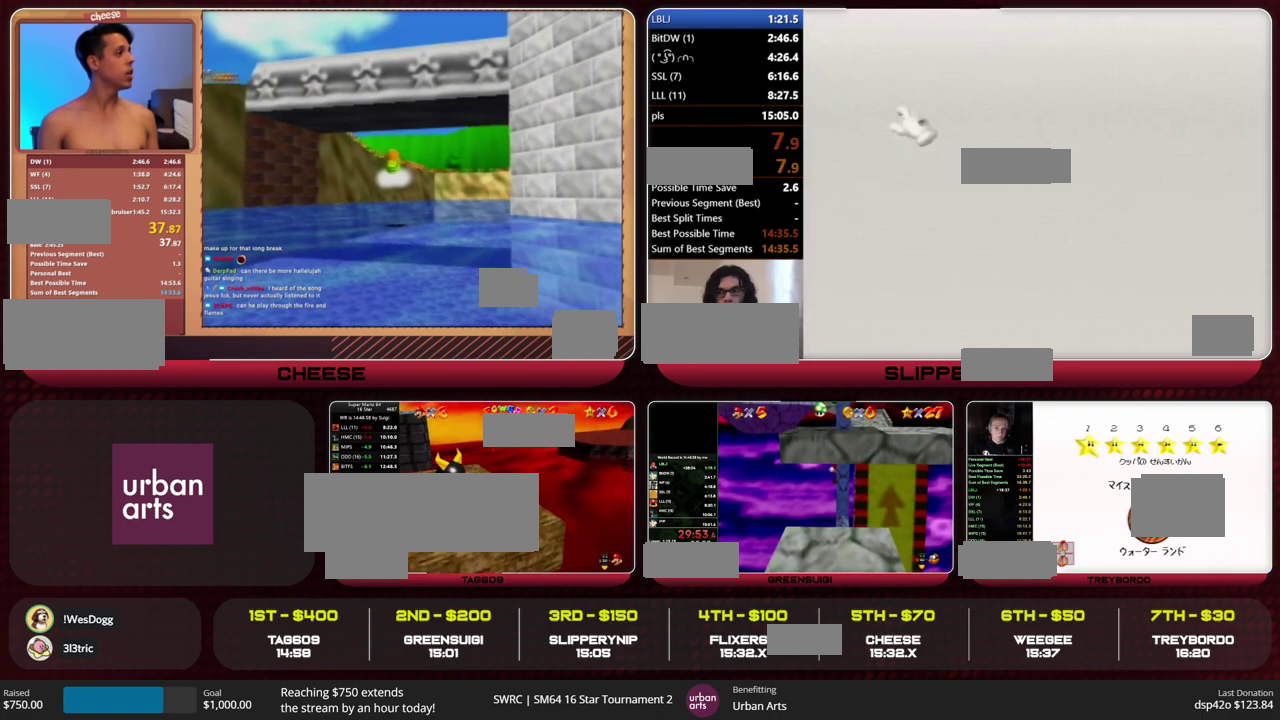
{"buttons": ["A"], "left_stick": "up", "events": [[33, "A", "up"], [67, "C_LEFT", "down"], [67, "R1", "down"], [100, "Z", "up"], [167, "C_LEFT", "up"], [200, "R1", "up"], [233, "A", "down"], [433, "left_stick", "up"]]}
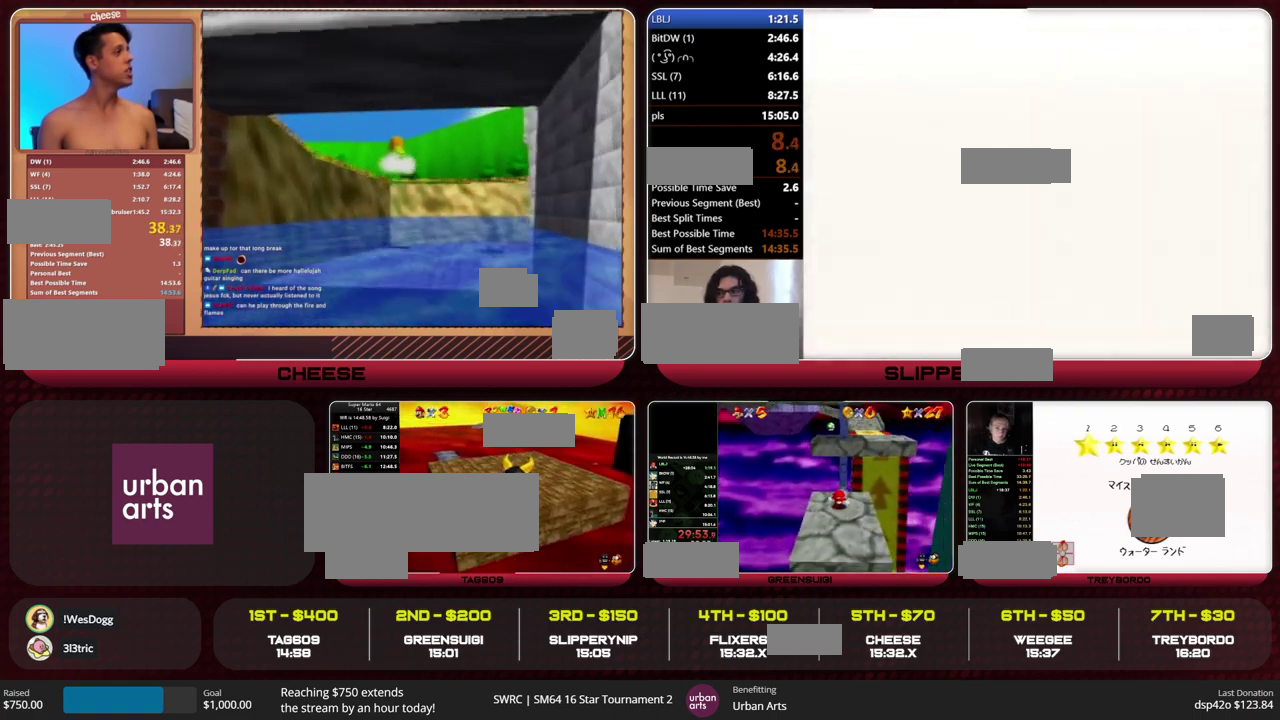
{"buttons": ["A"], "left_stick": "up", "events": [[33, "C_LEFT", "down"], [100, "C_LEFT", "up"]]}
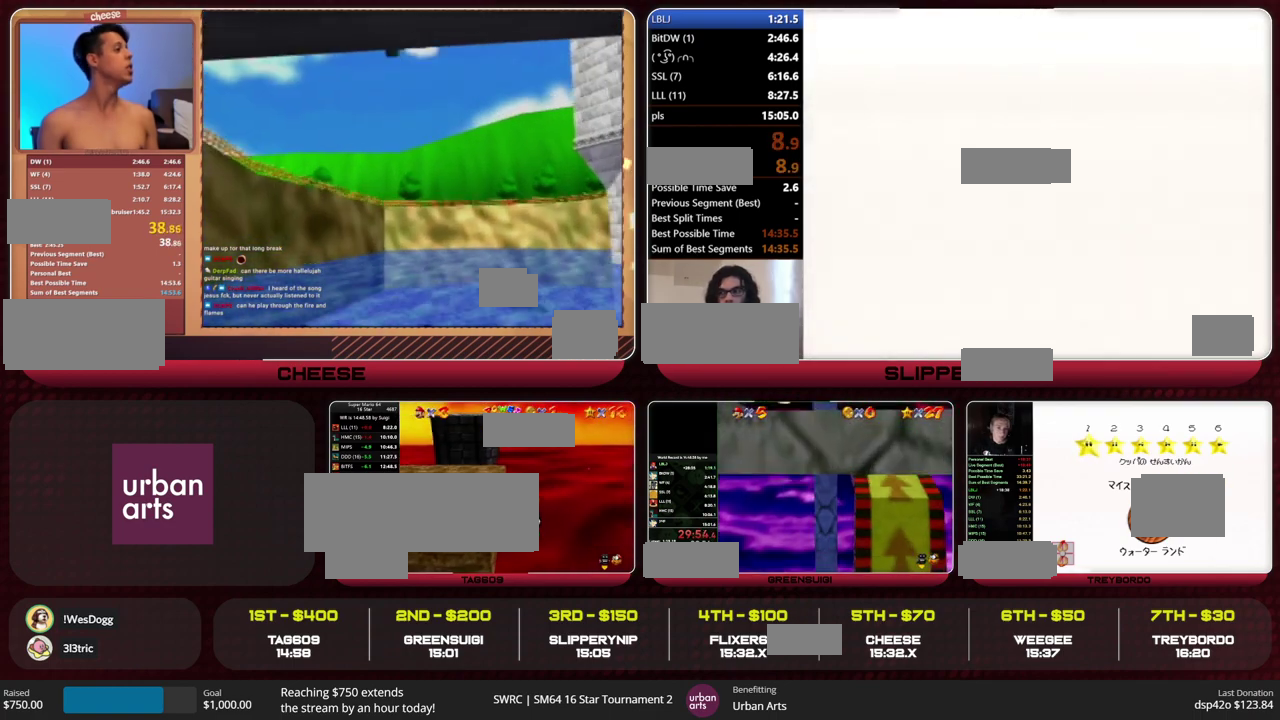
{"buttons": [], "left_stick": "up", "events": [[100, "left_stick", "up-left"], [133, "B", "down"], [200, "A", "up"], [200, "B", "up"], [433, "left_stick", "up"]]}
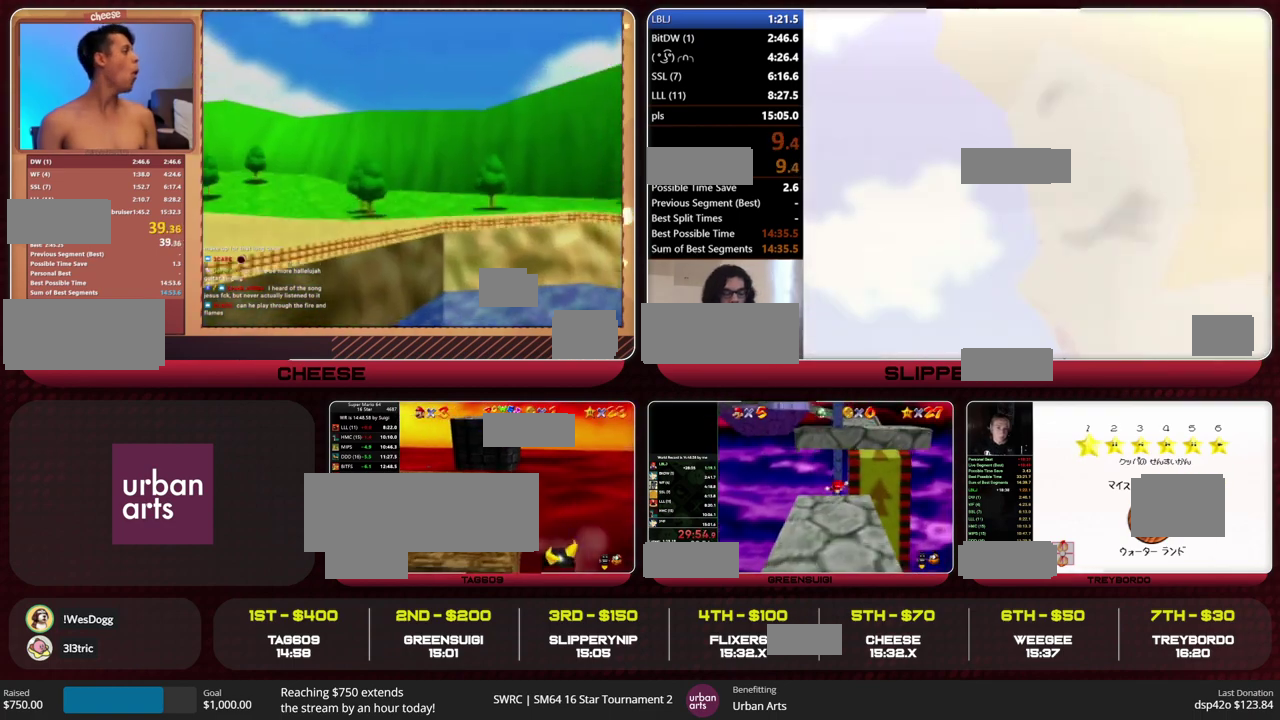
{"buttons": ["Z"], "left_stick": "up-left", "events": [[167, "Z", "down"], [200, "A", "down"], [267, "A", "up"], [367, "left_stick", "up-left"]]}
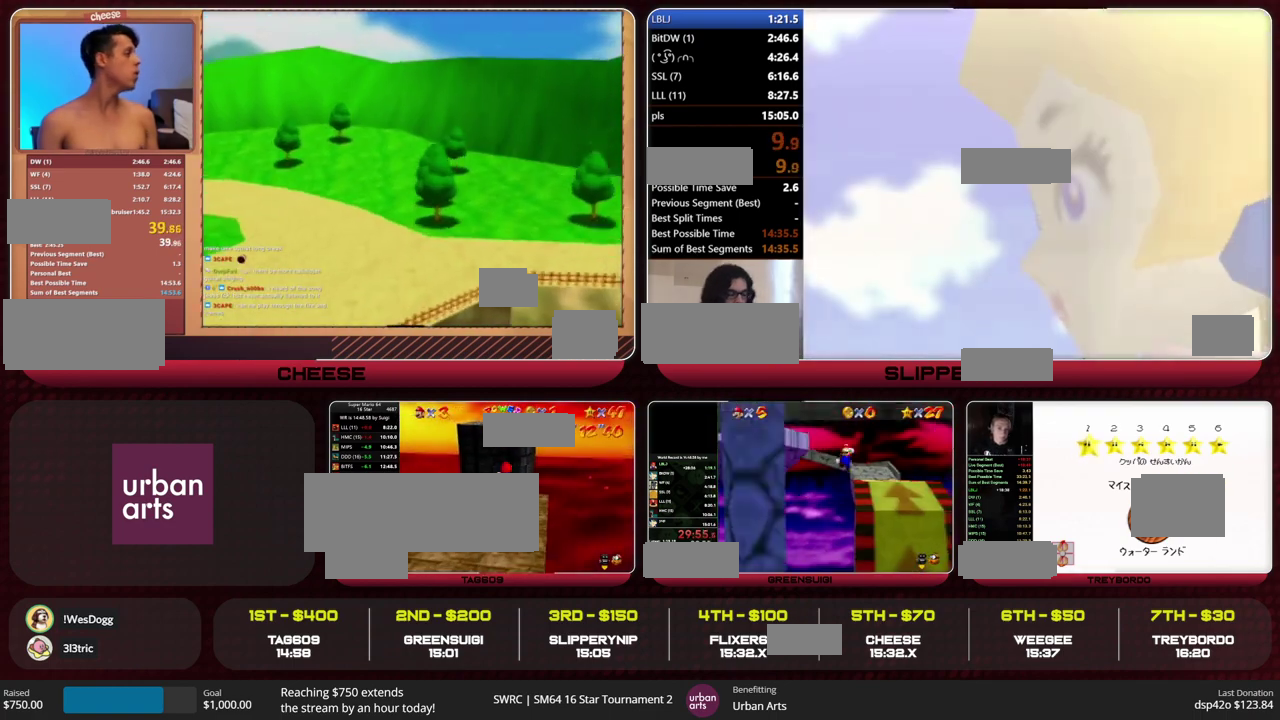
{"buttons": ["Z"], "left_stick": "up-left", "events": []}
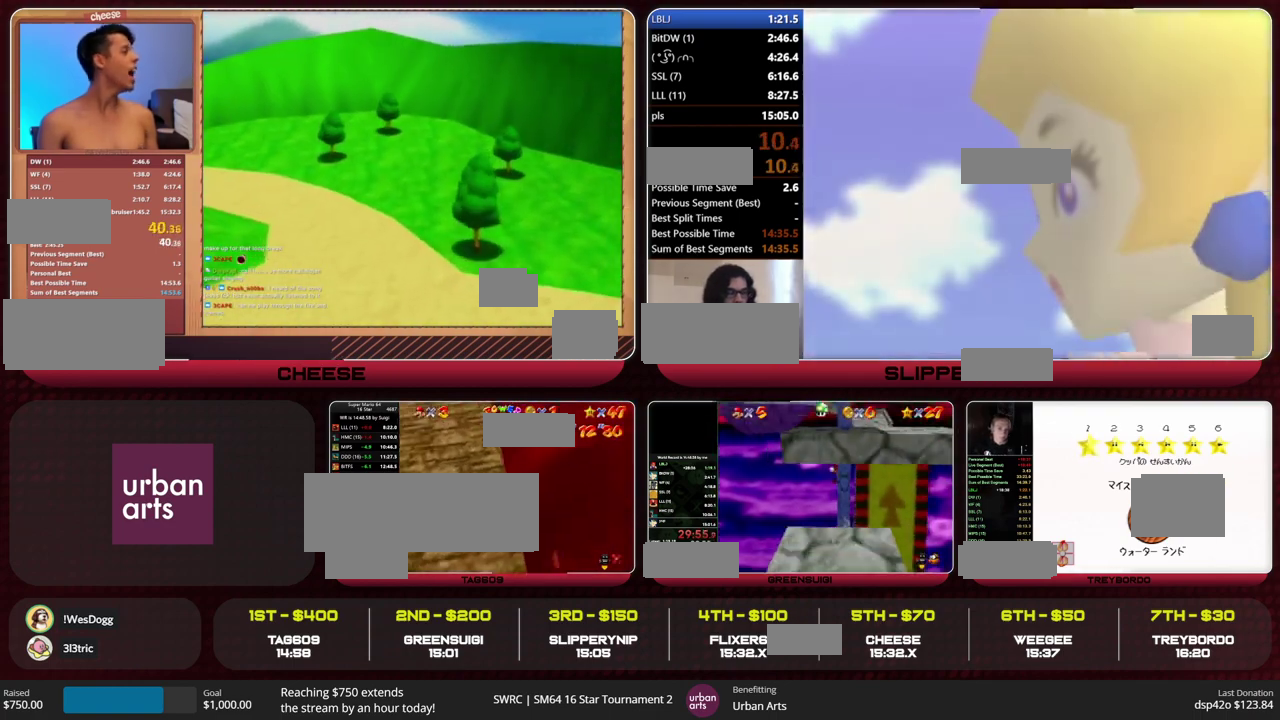
{"buttons": ["Z"], "left_stick": "up", "events": [[33, "left_stick", "up"]]}
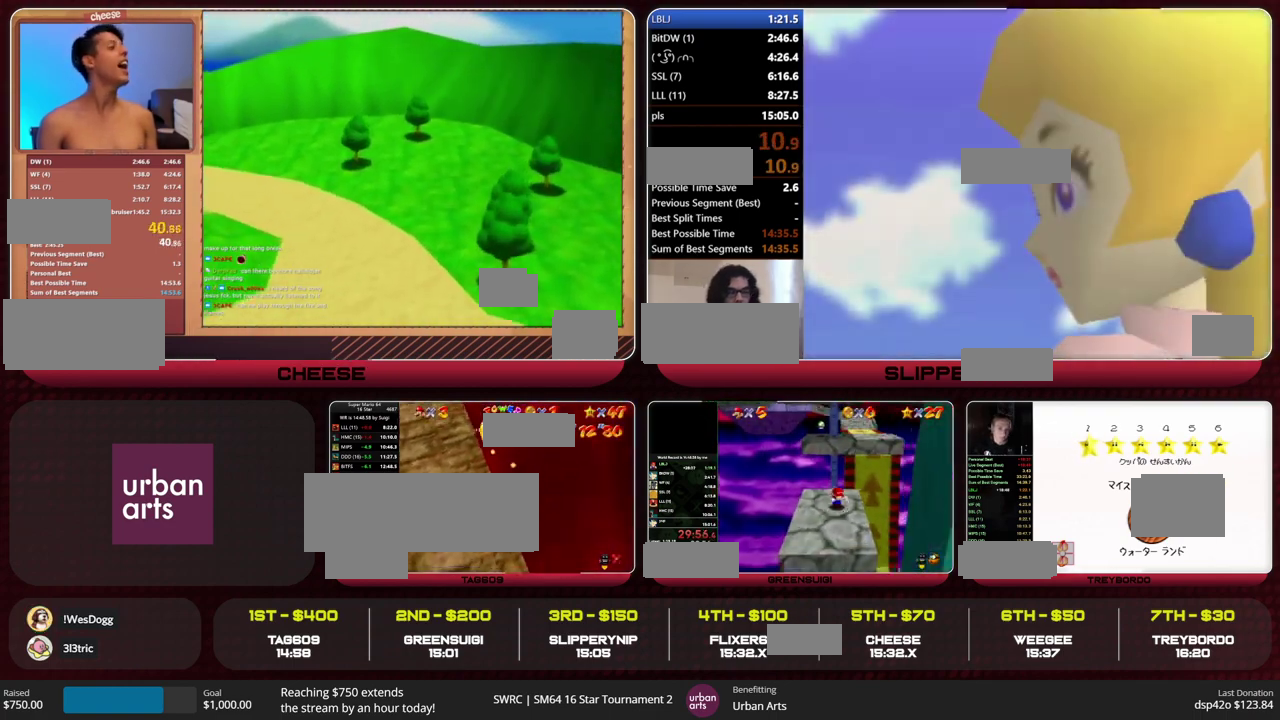
{"buttons": ["Z"], "left_stick": "up", "events": []}
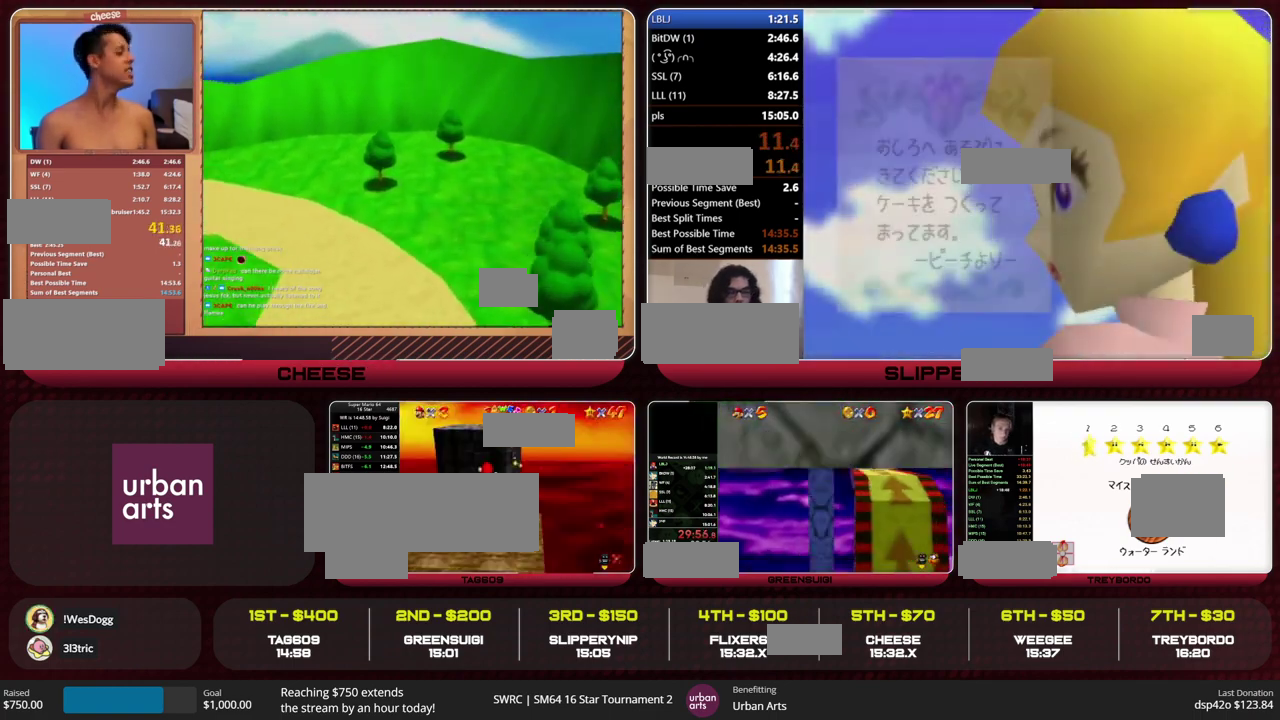
{"buttons": ["Z"], "left_stick": "up", "events": []}
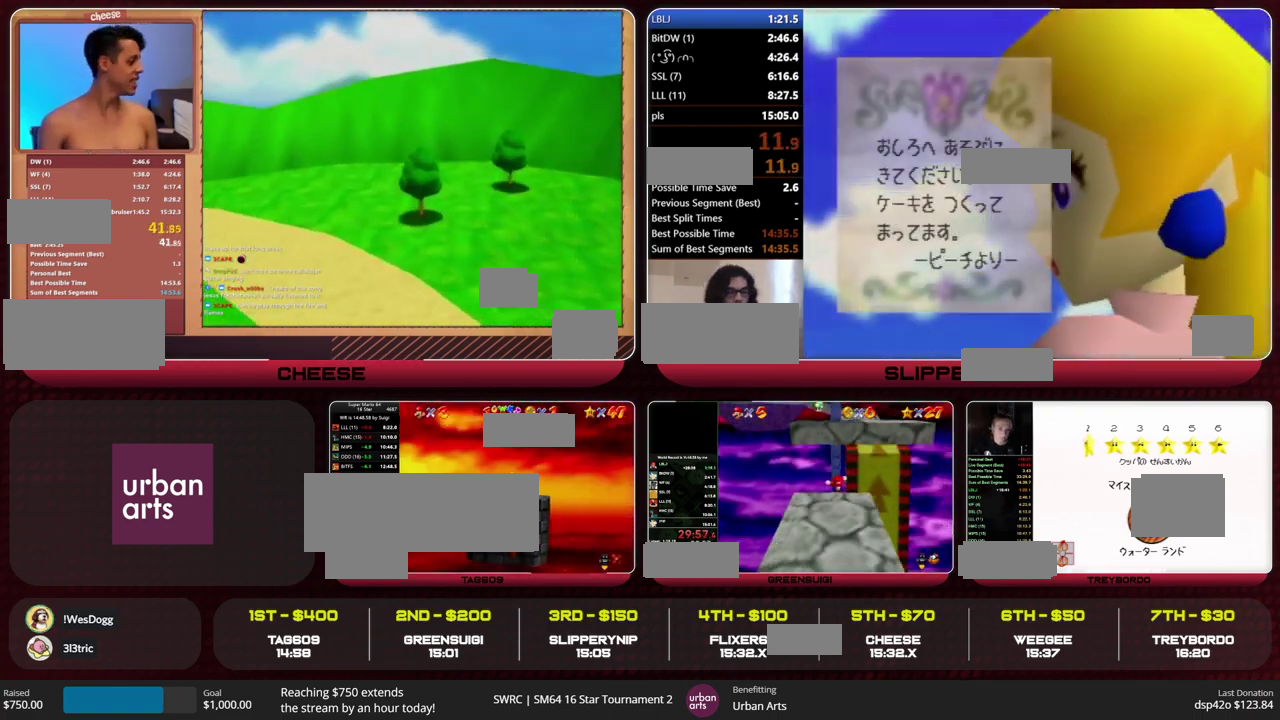
{"buttons": ["Z"], "left_stick": "up", "events": []}
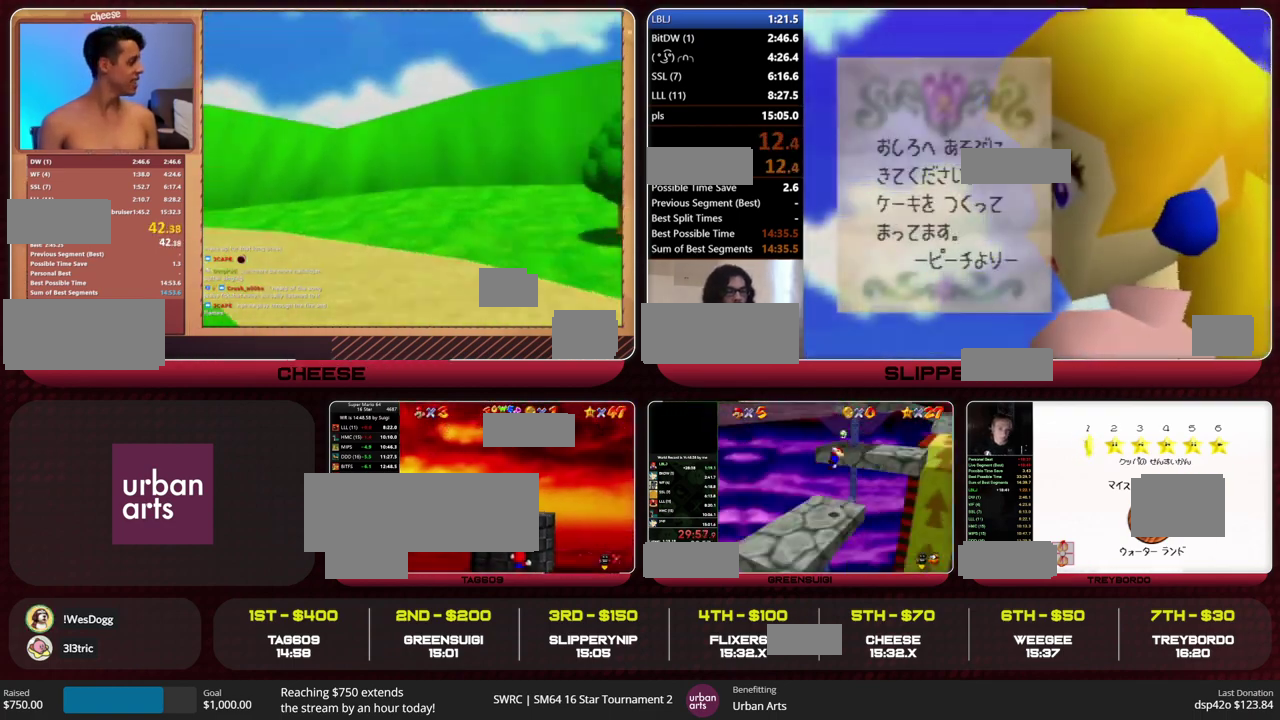
{"buttons": ["Z"], "left_stick": "up", "events": []}
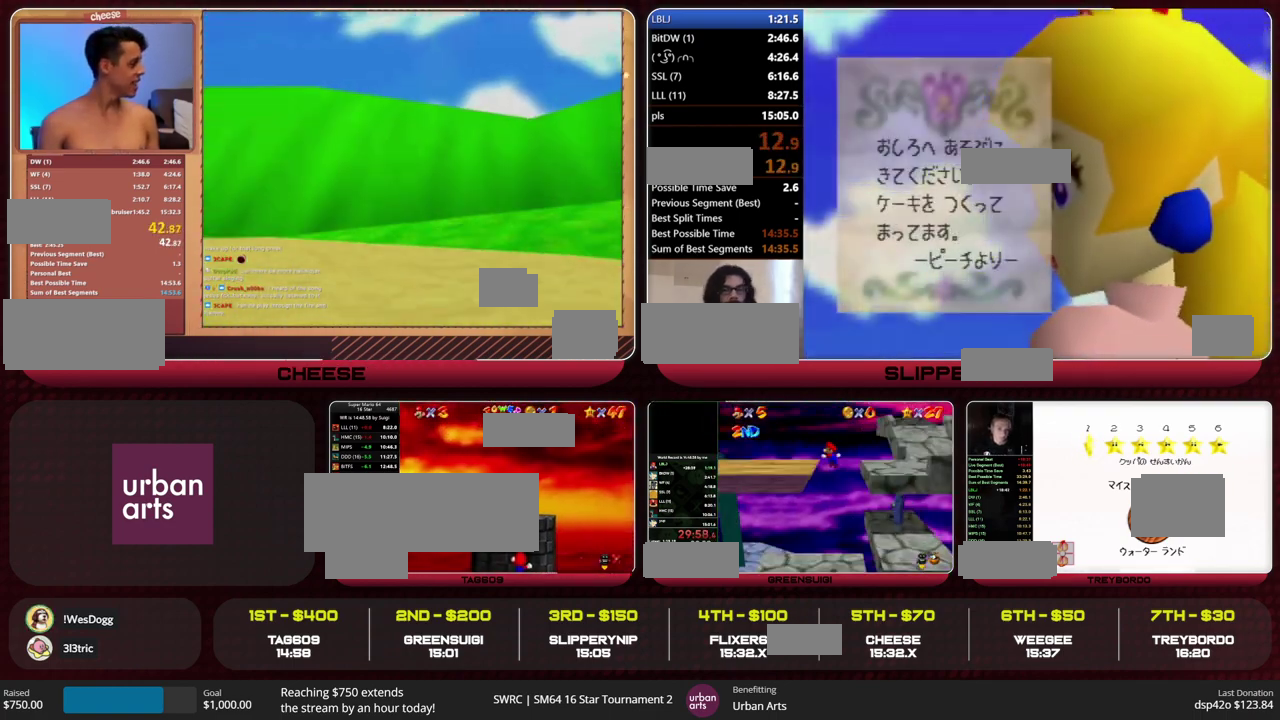
{"buttons": ["Z"], "left_stick": "up", "events": []}
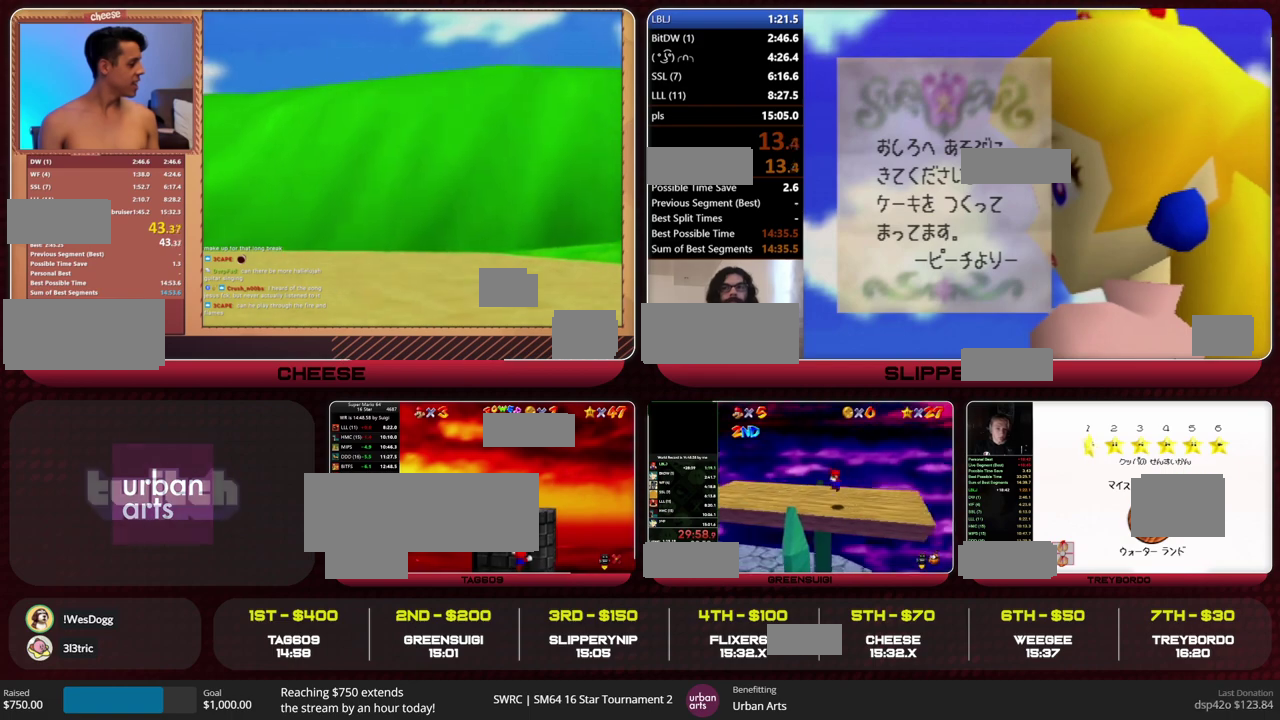
{"buttons": ["Z"], "left_stick": "up", "events": []}
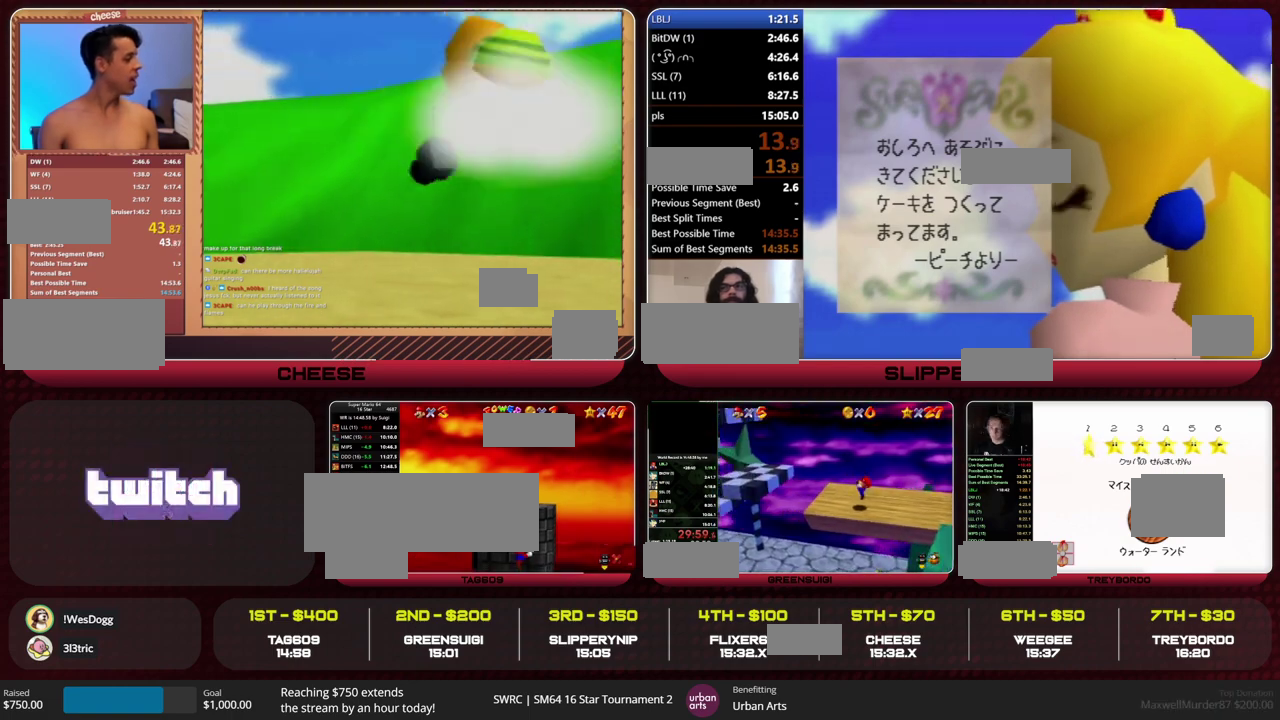
{"buttons": ["Z"], "left_stick": "up-left", "events": [[100, "left_stick", "up-left"]]}
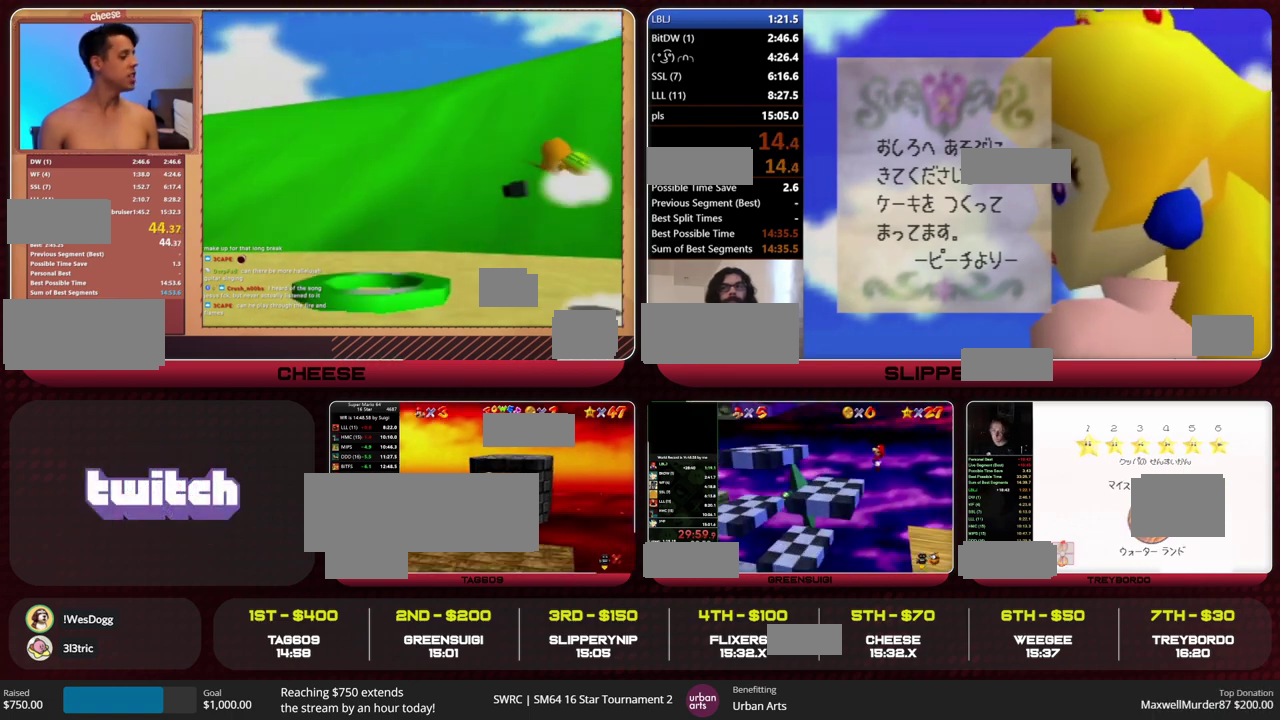
{"buttons": ["Z"], "left_stick": "up", "events": [[33, "A", "down"], [33, "left_stick", "up"], [167, "A", "up"], [333, "A", "down"], [467, "A", "up"]]}
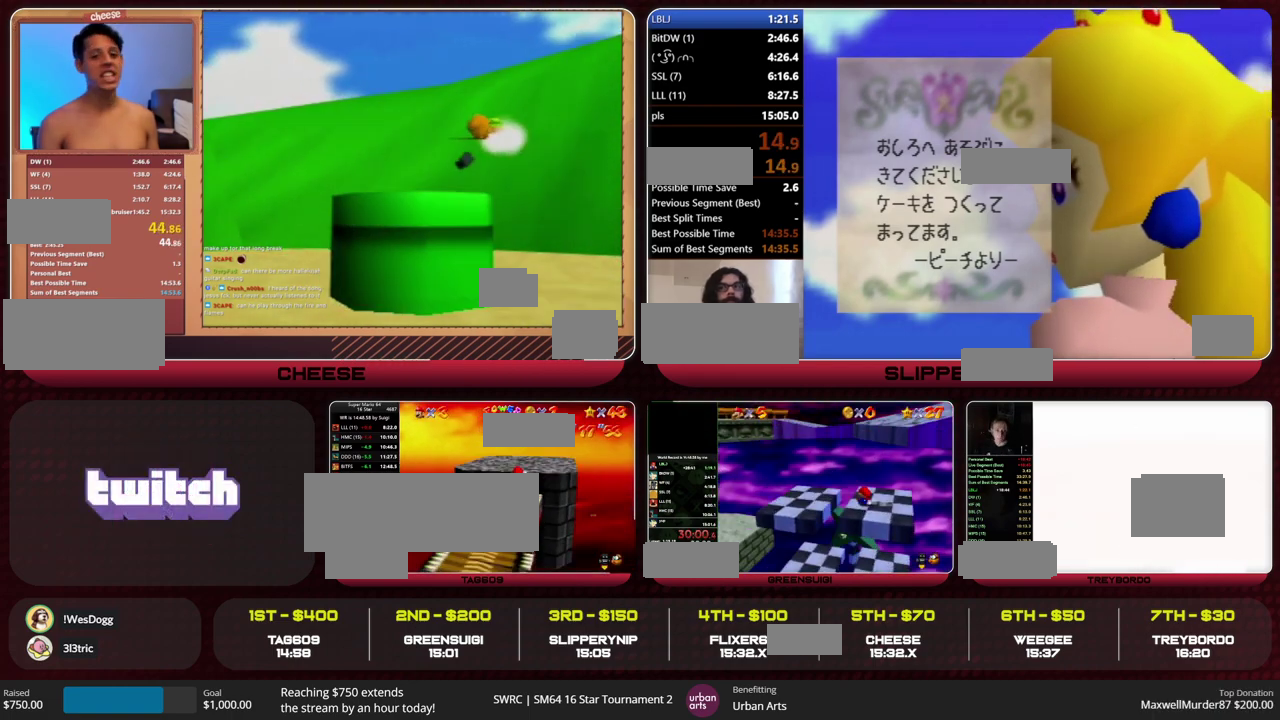
{"buttons": [], "left_stick": "up", "events": [[133, "B", "down"], [200, "B", "up"], [233, "Z", "up"], [300, "B", "down"], [367, "B", "up"]]}
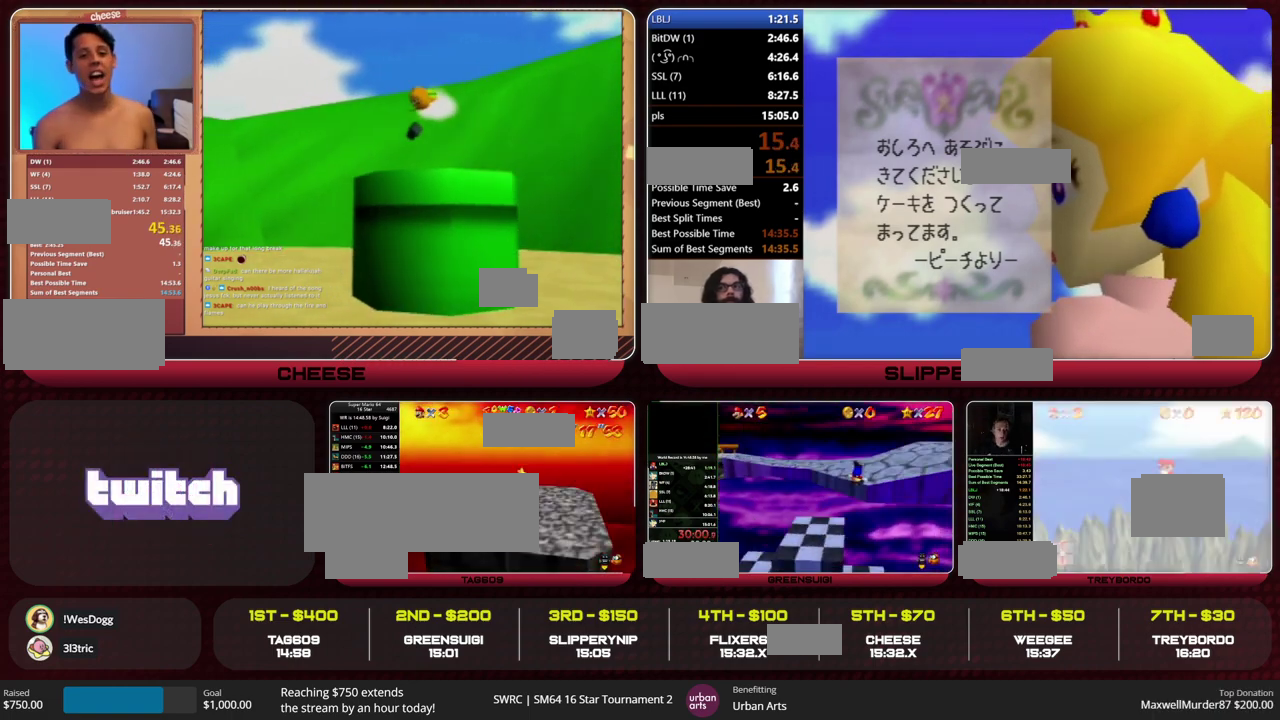
{"buttons": [], "left_stick": "center", "events": [[200, "left_stick", "center"]]}
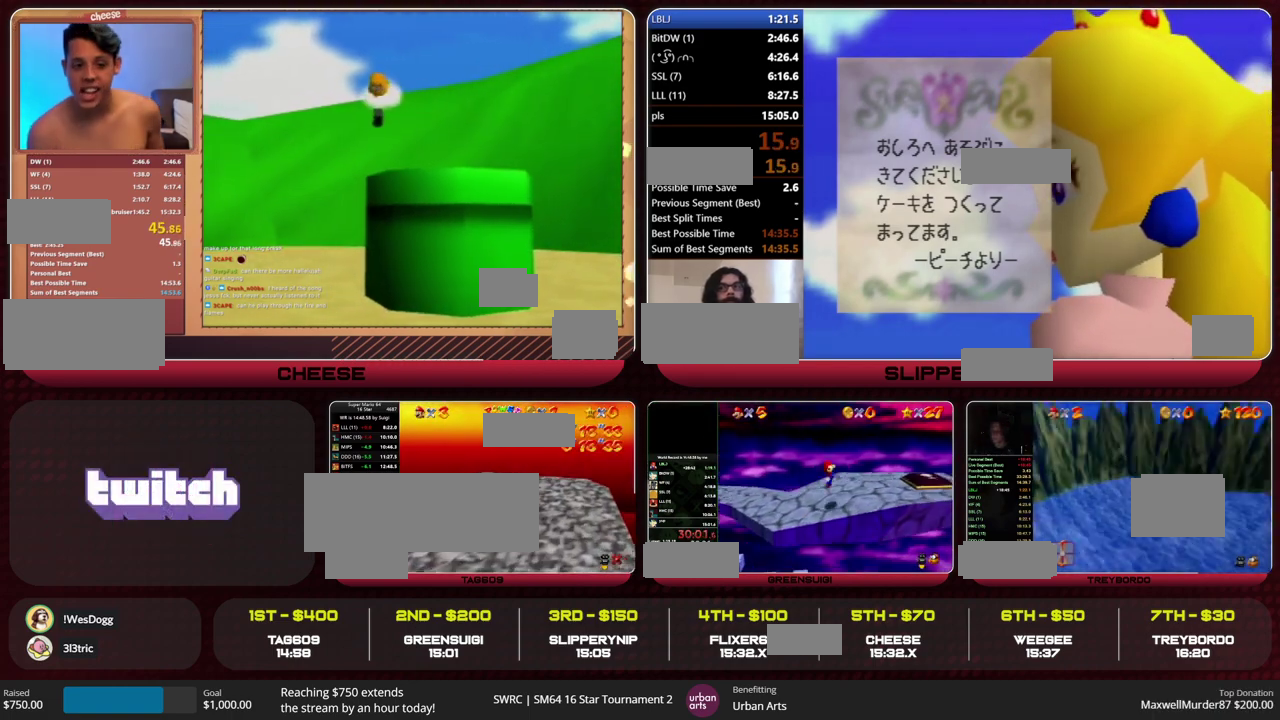
{"buttons": [], "left_stick": "center", "events": []}
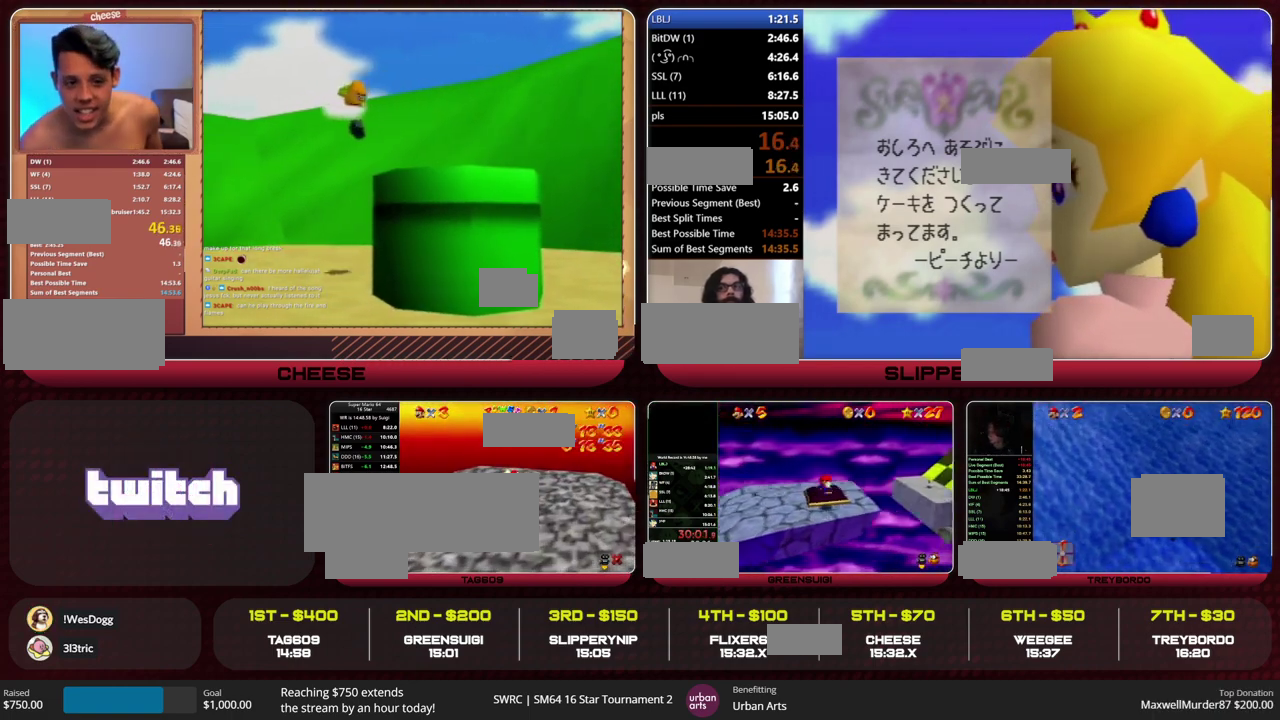
{"buttons": [], "left_stick": "center", "events": [[233, "R1", "down"], [267, "C_DOWN", "down"], [400, "C_DOWN", "up"], [400, "R1", "up"]]}
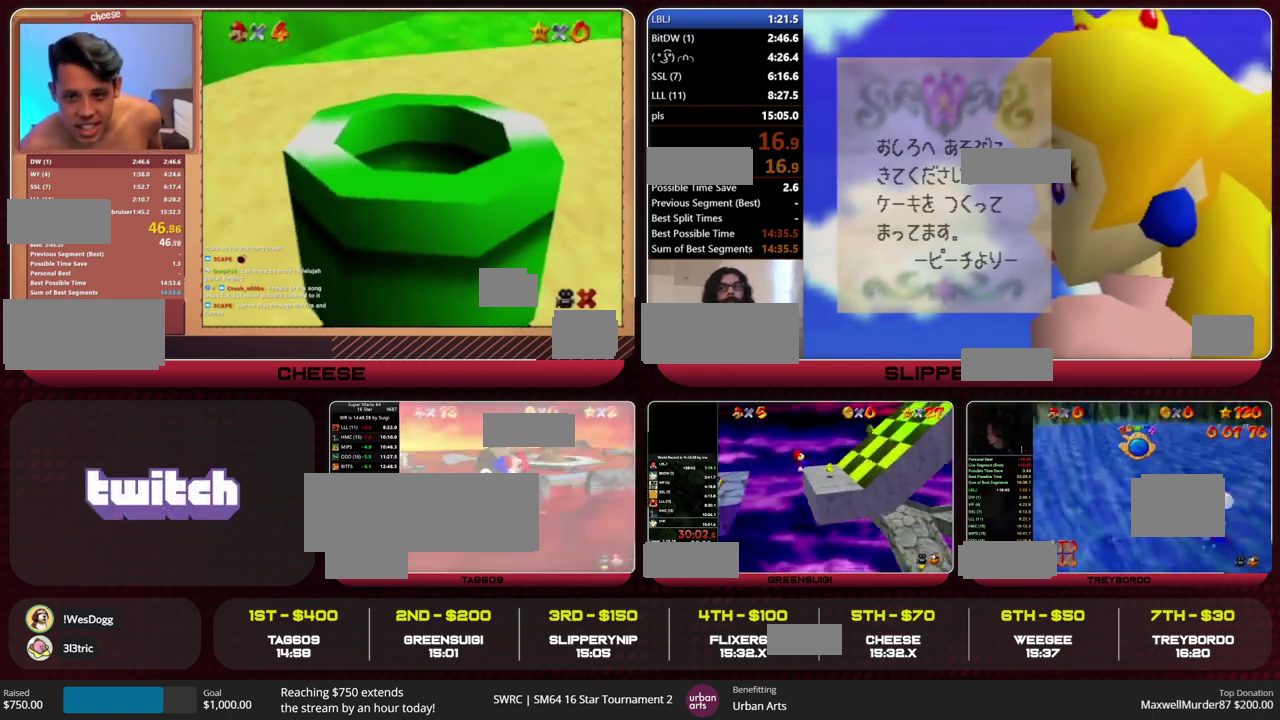
{"buttons": [], "left_stick": "center", "events": []}
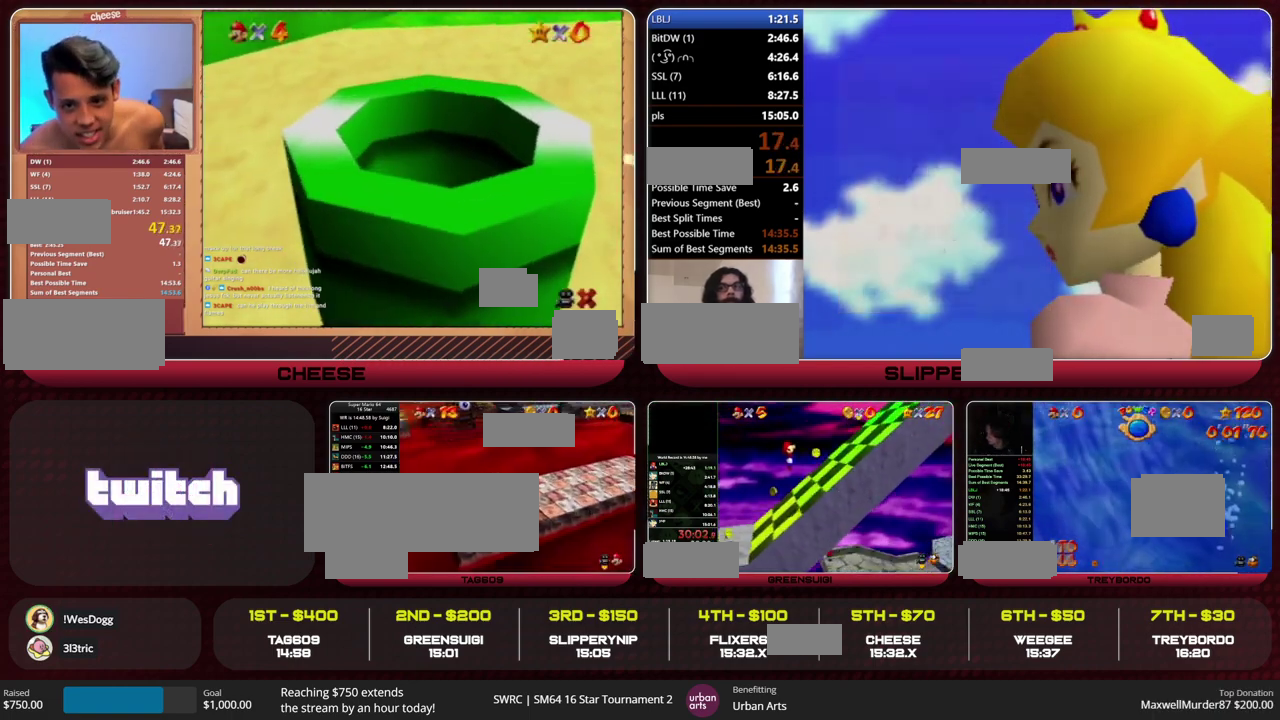
{"buttons": [], "left_stick": "up", "events": [[233, "left_stick", "up"]]}
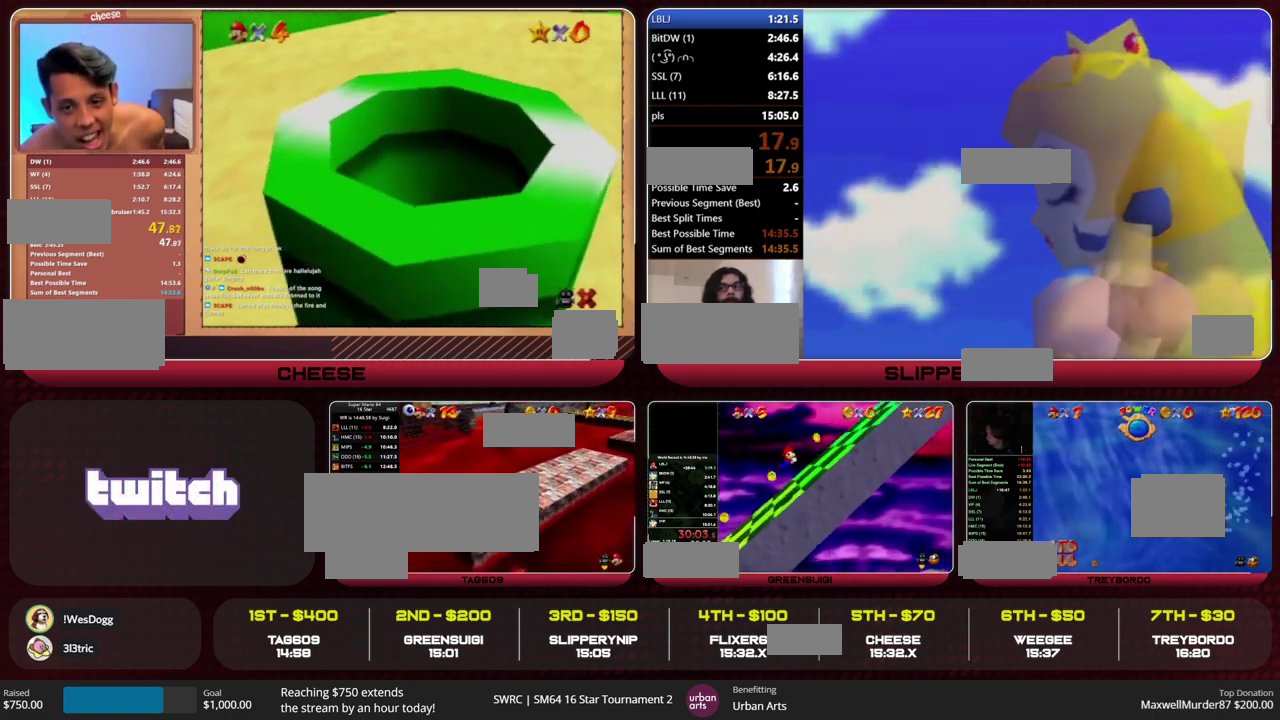
{"buttons": [], "left_stick": "up", "events": [[233, "Z", "down"], [267, "A", "down"], [367, "A", "up"], [433, "Z", "up"]]}
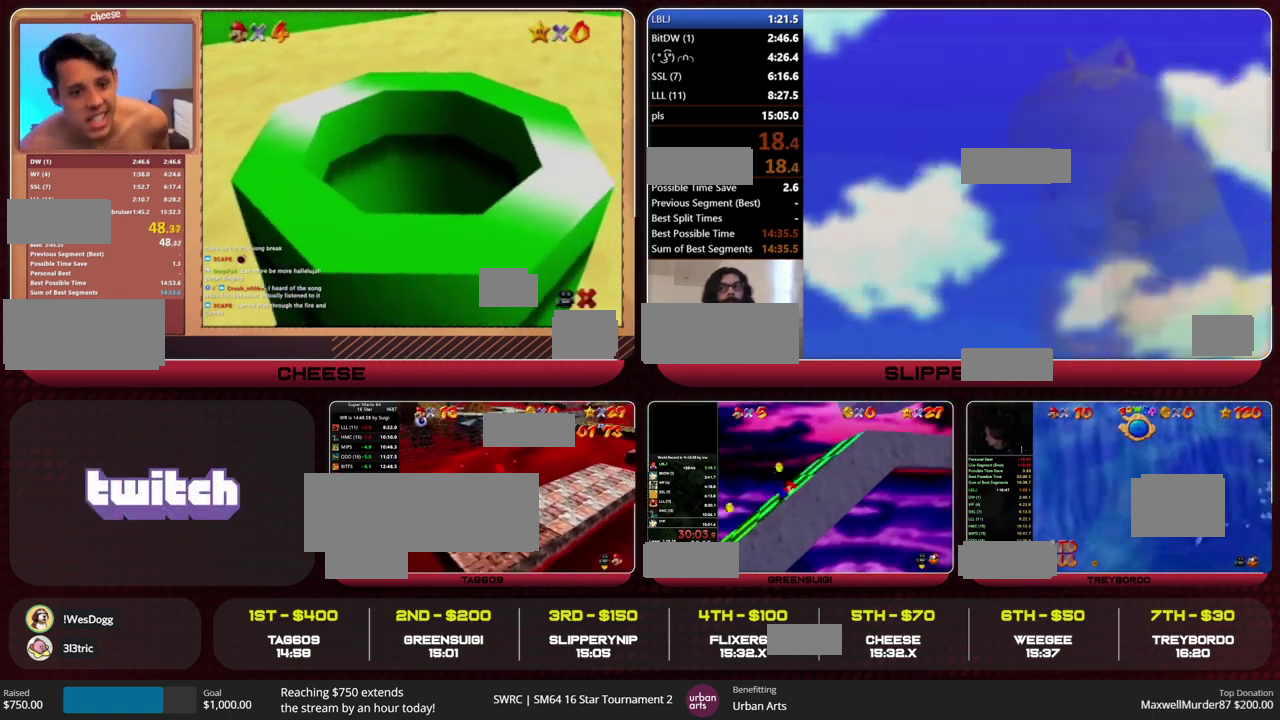
{"buttons": [], "left_stick": "up", "events": []}
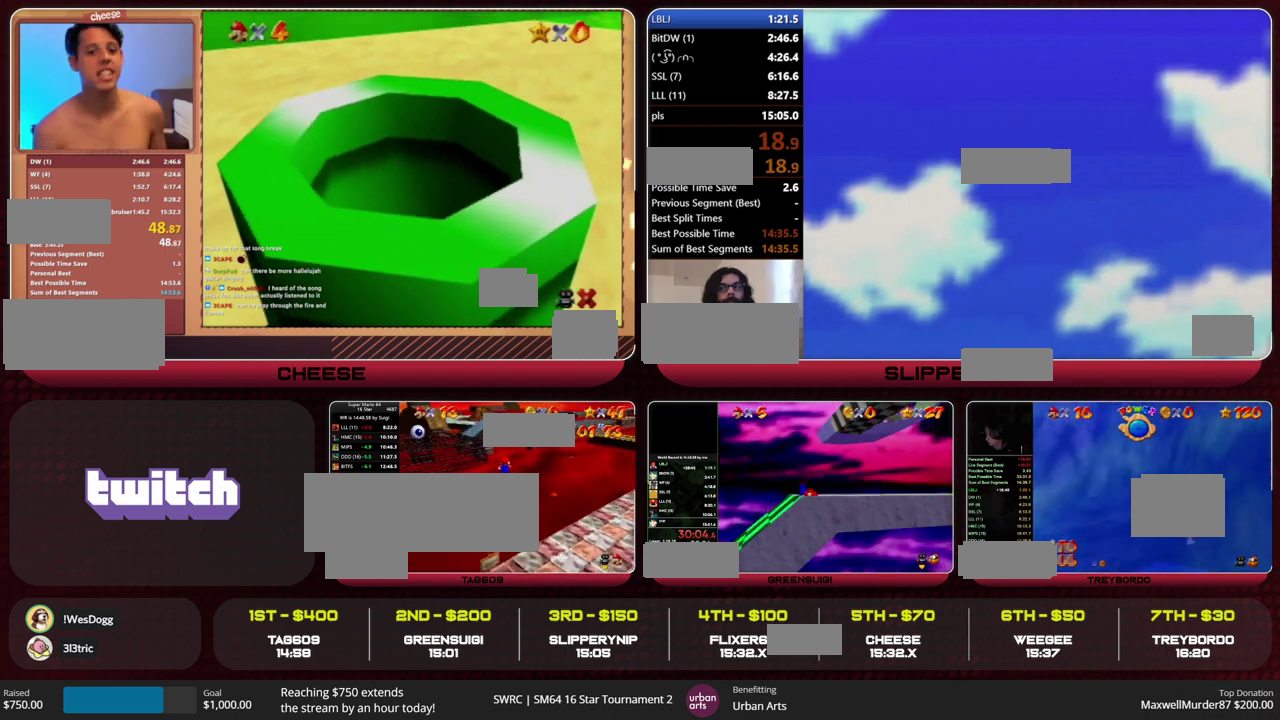
{"buttons": [], "left_stick": "up-right", "events": [[200, "C_RIGHT", "down"], [267, "C_RIGHT", "up"], [467, "left_stick", "up-right"]]}